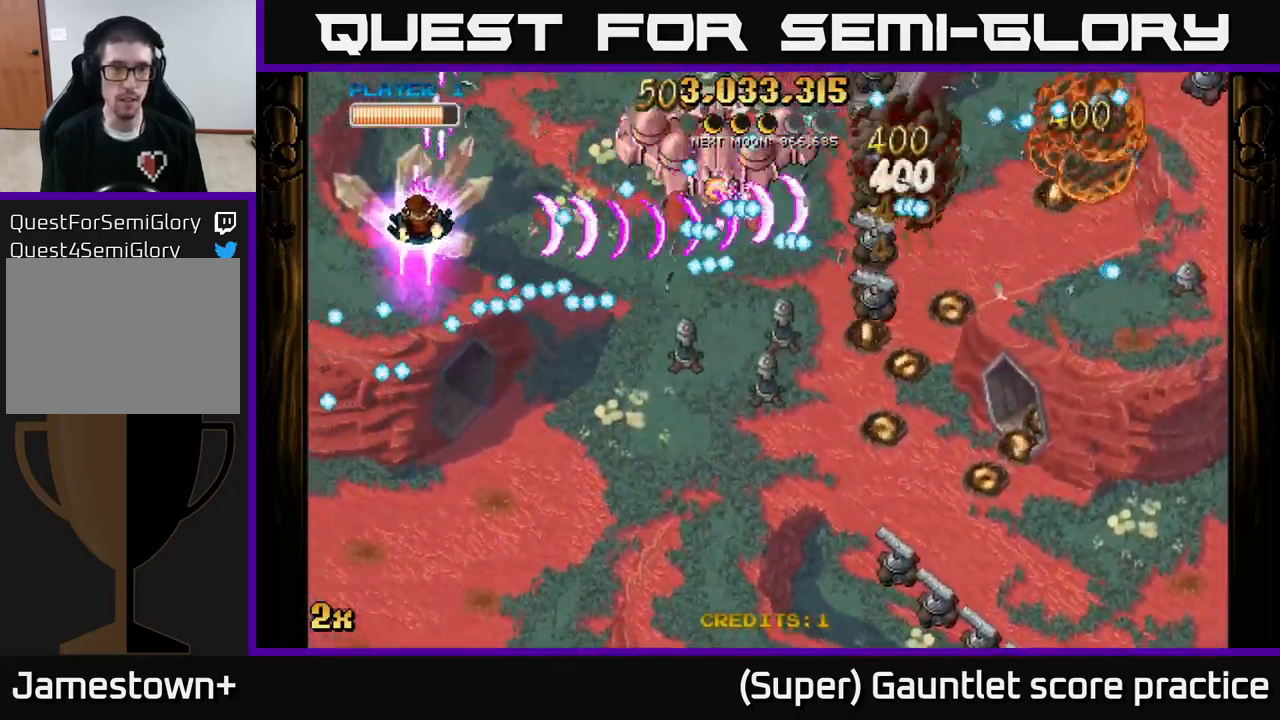
Gameplay with a controller (Xbox layout); each line is a JSON object with the inputs held at the frame after it. "events" lists button and stick changes between this image and that frame as [ms after this image, input, new state], when the widget could be followed in between. Not read: right_stick.
{"buttons": ["A"], "left_stick": "down", "events": [[50, "left_stick", "down-right"], [400, "left_stick", "down"]]}
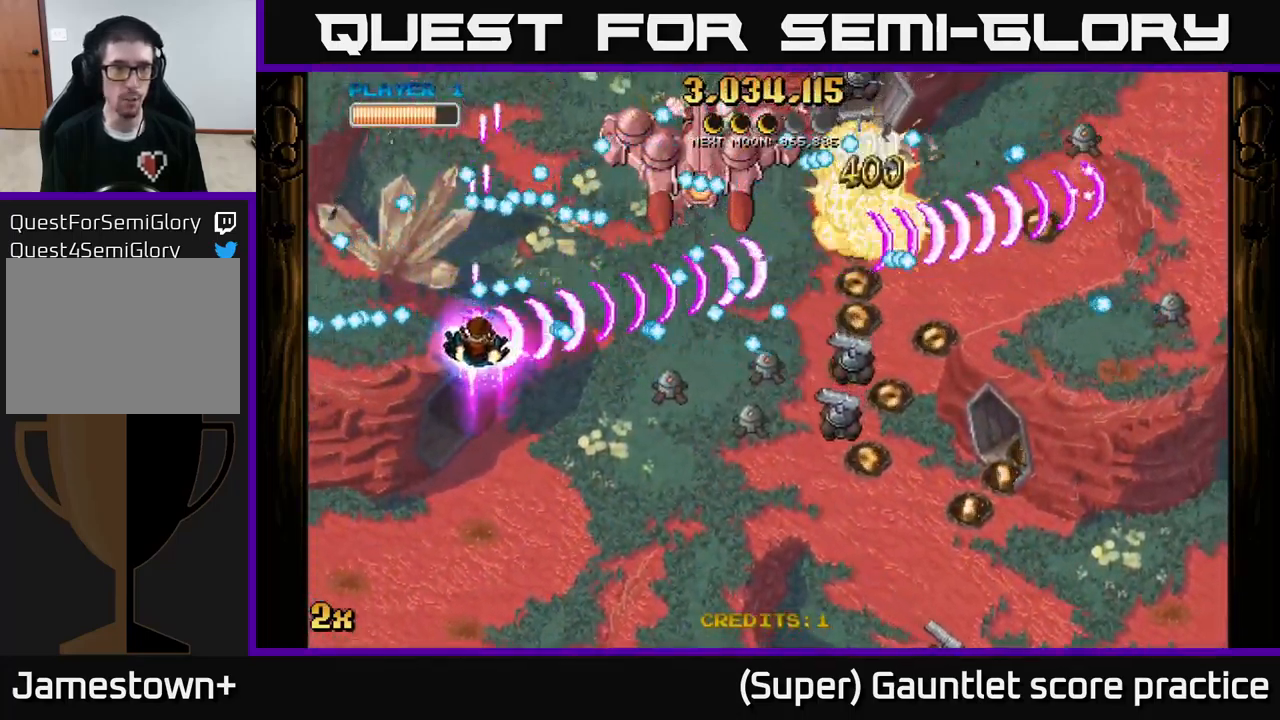
{"buttons": ["A"], "left_stick": "down-right", "events": [[250, "left_stick", "down-right"]]}
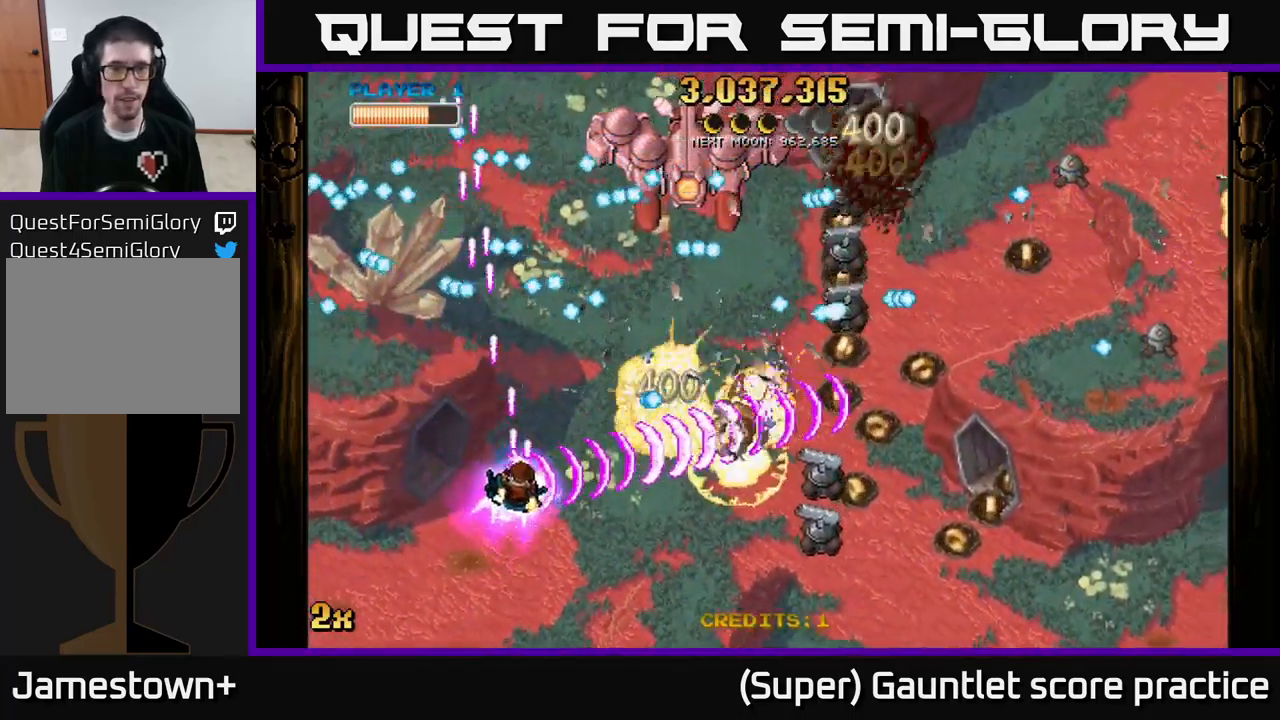
{"buttons": ["A"], "left_stick": "down-right", "events": [[67, "X", "down"], [100, "left_stick", "up"], [217, "X", "up"], [267, "left_stick", "right"], [333, "left_stick", "down-right"]]}
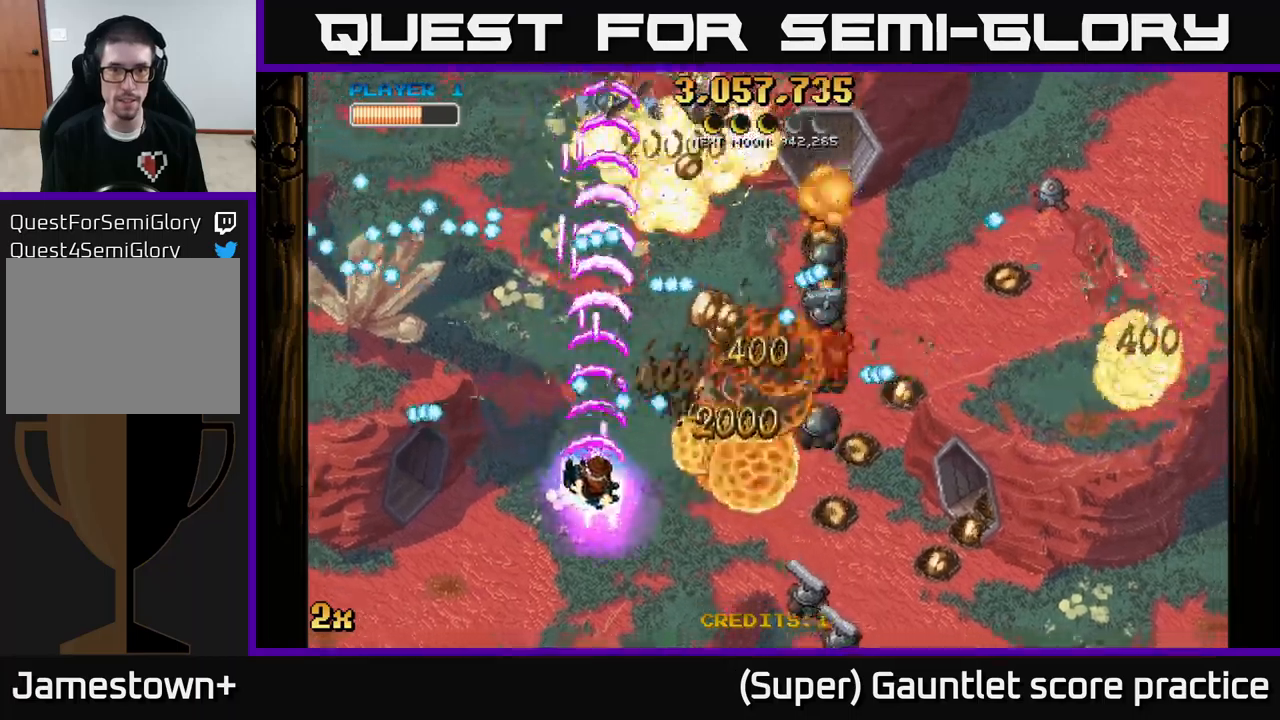
{"buttons": ["A"], "left_stick": "down-right", "events": []}
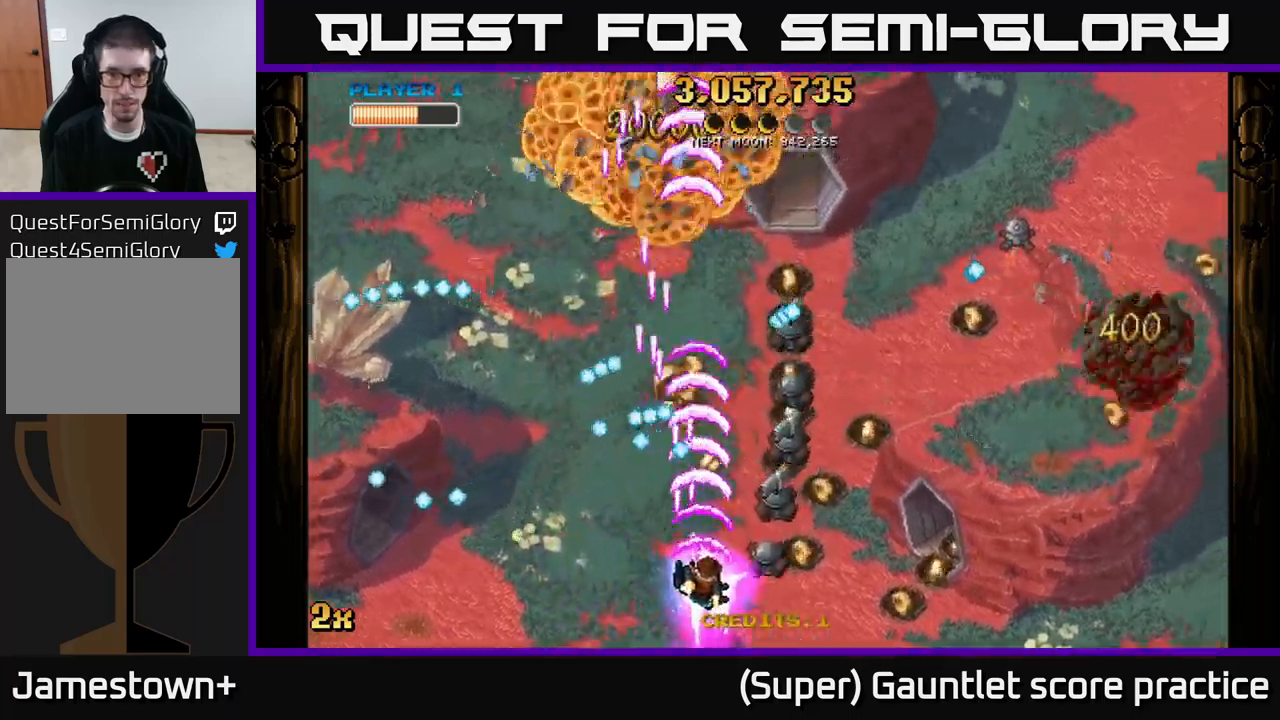
{"buttons": ["A"], "left_stick": "up-left", "events": [[350, "left_stick", "up-left"]]}
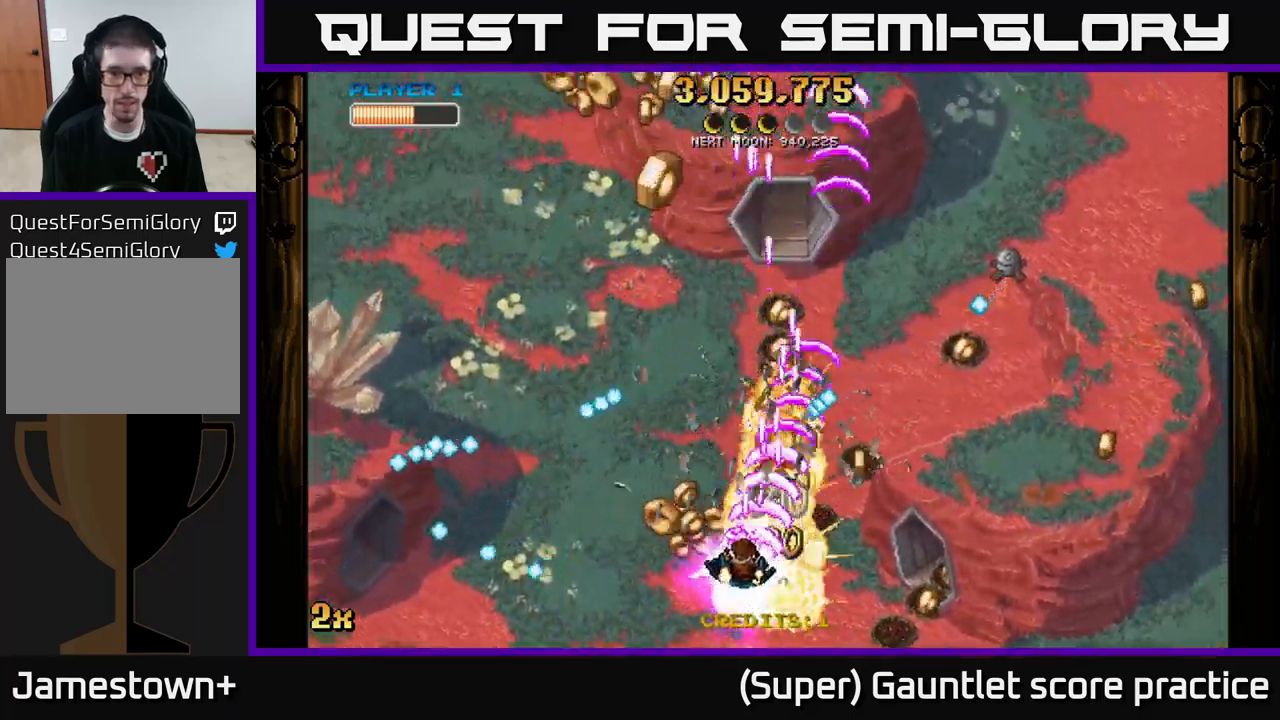
{"buttons": ["A", "X"], "left_stick": "right", "events": [[84, "left_stick", "left"], [184, "left_stick", "up-left"], [417, "left_stick", "up-right"], [467, "X", "down"], [467, "left_stick", "right"]]}
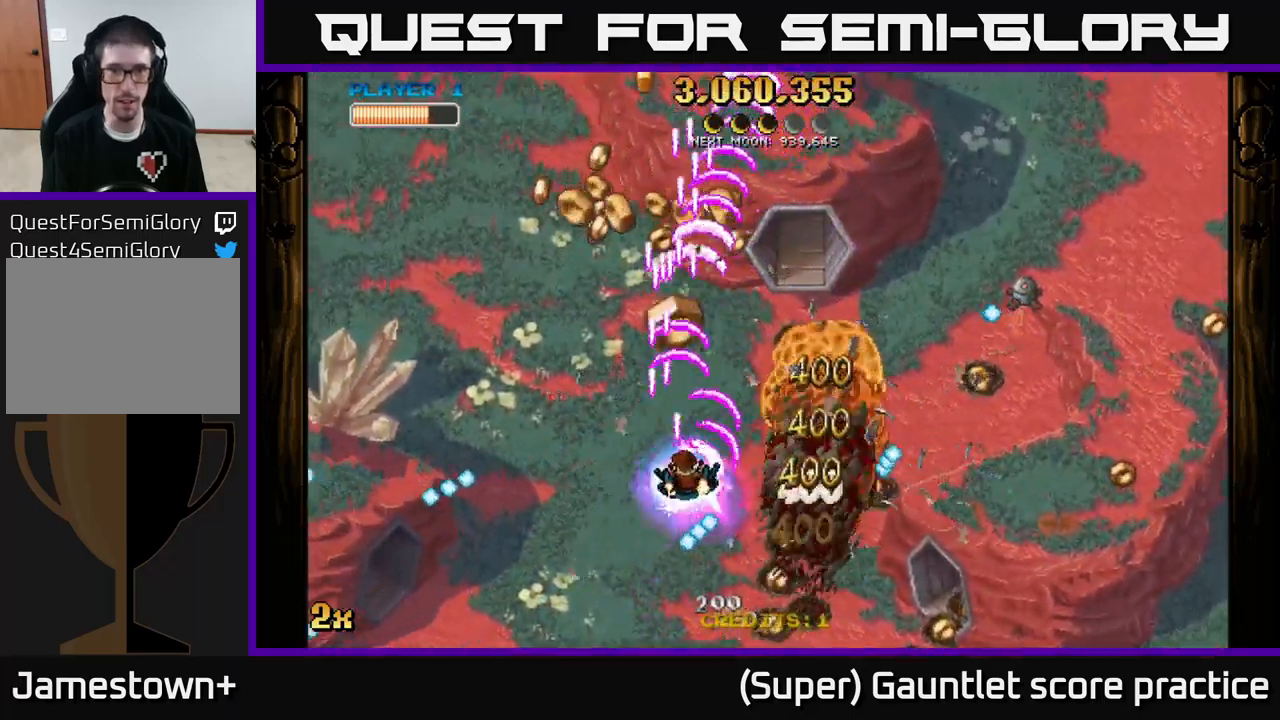
{"buttons": ["A"], "left_stick": "up-left", "events": [[84, "X", "up"], [267, "left_stick", "up-left"]]}
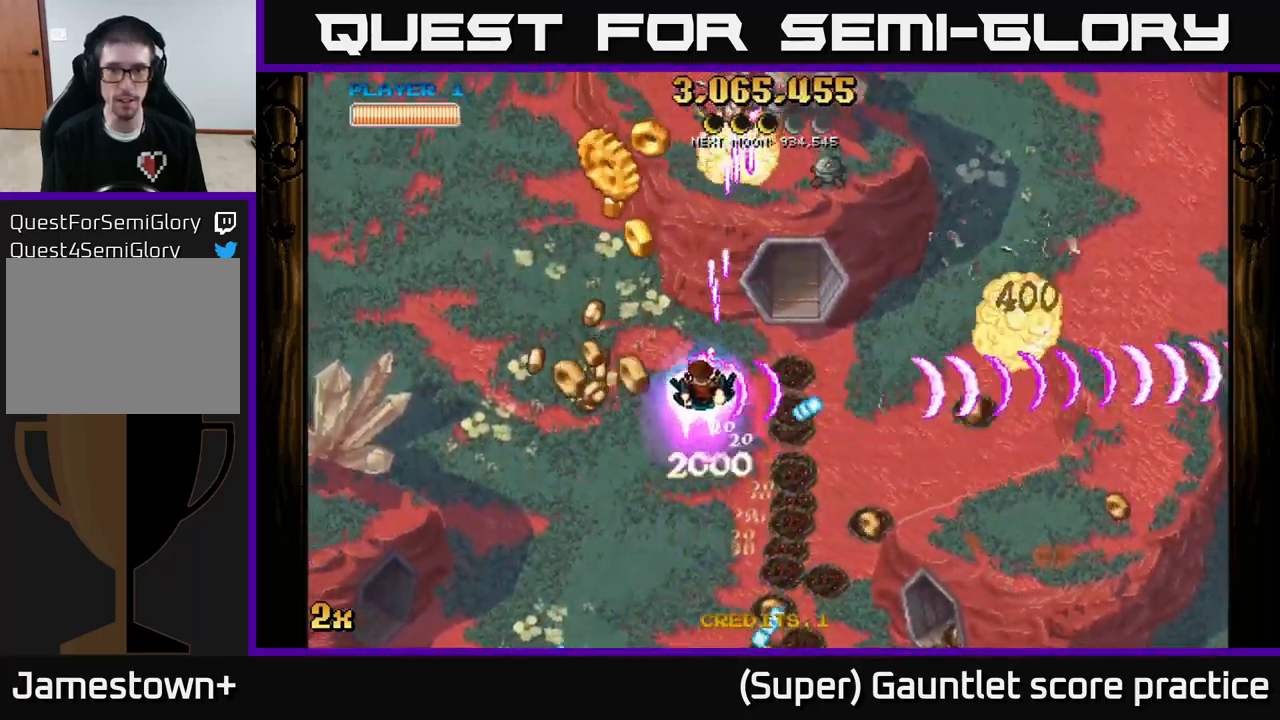
{"buttons": ["A"], "left_stick": "up", "events": [[150, "left_stick", "down-left"], [384, "left_stick", "up"]]}
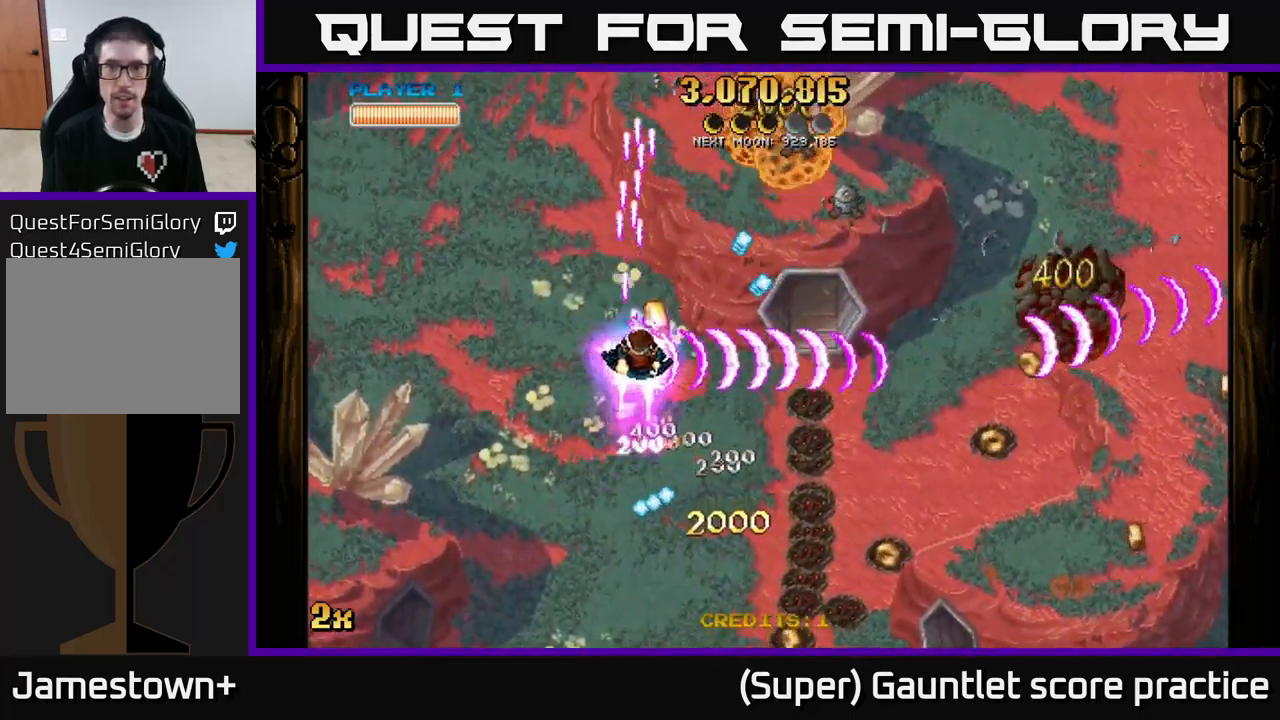
{"buttons": ["A"], "left_stick": "down-left", "events": [[117, "left_stick", "up-left"], [300, "left_stick", "up-right"], [334, "X", "down"], [417, "X", "up"], [467, "left_stick", "down-left"]]}
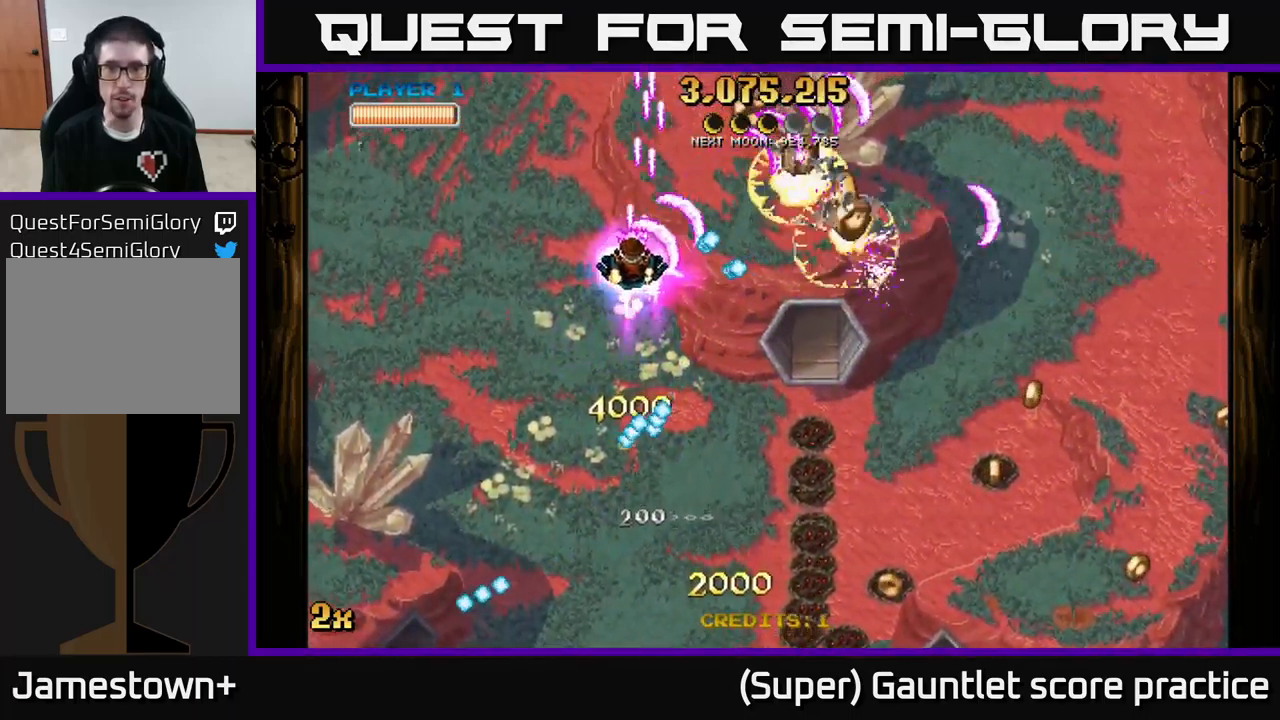
{"buttons": ["A"], "left_stick": "down-right", "events": [[184, "left_stick", "up-left"], [367, "left_stick", "up-right"], [467, "left_stick", "down-right"]]}
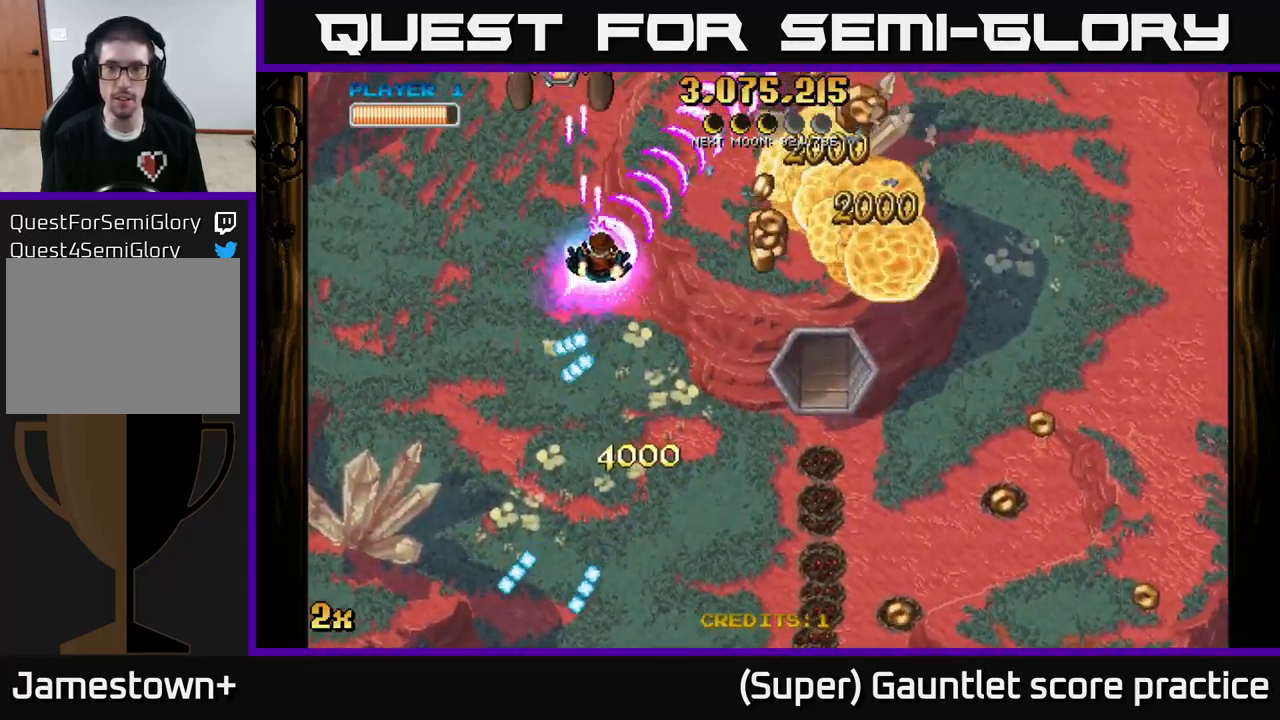
{"buttons": ["A"], "left_stick": "down-right", "events": []}
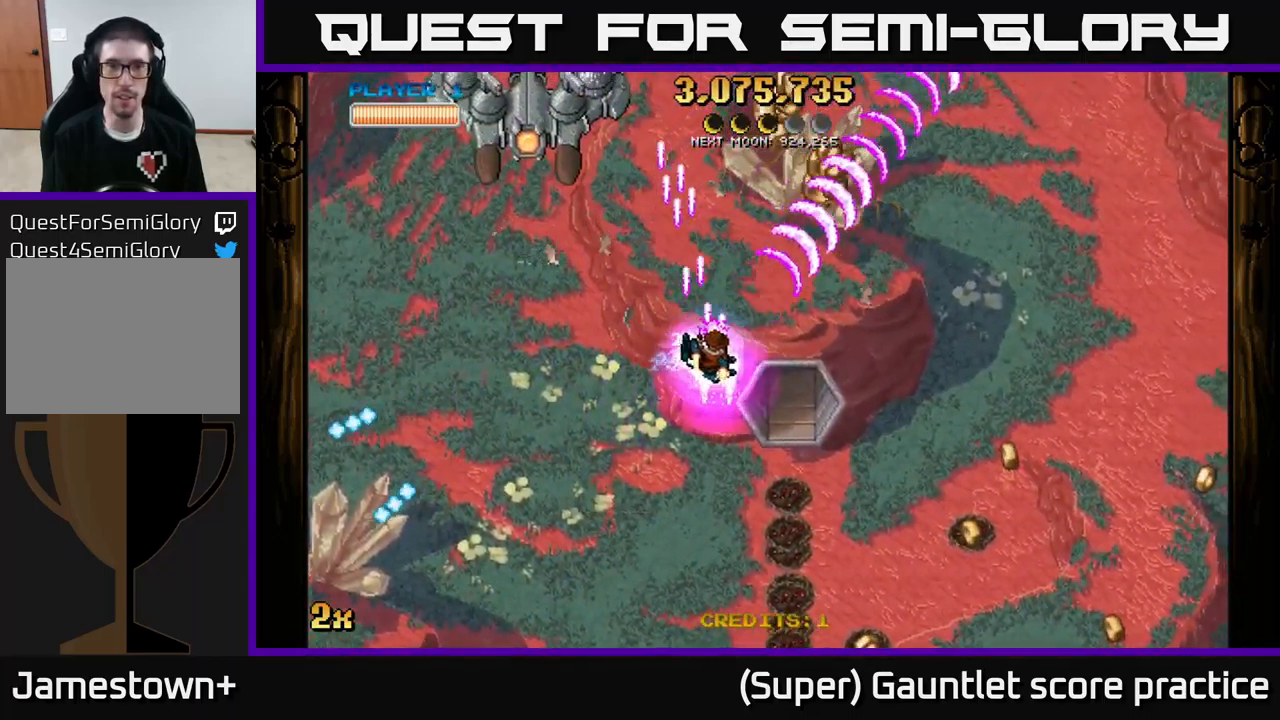
{"buttons": ["A"], "left_stick": "right", "events": [[34, "X", "down"], [34, "left_stick", "up-left"], [117, "X", "up"], [217, "left_stick", "up-right"], [367, "left_stick", "right"]]}
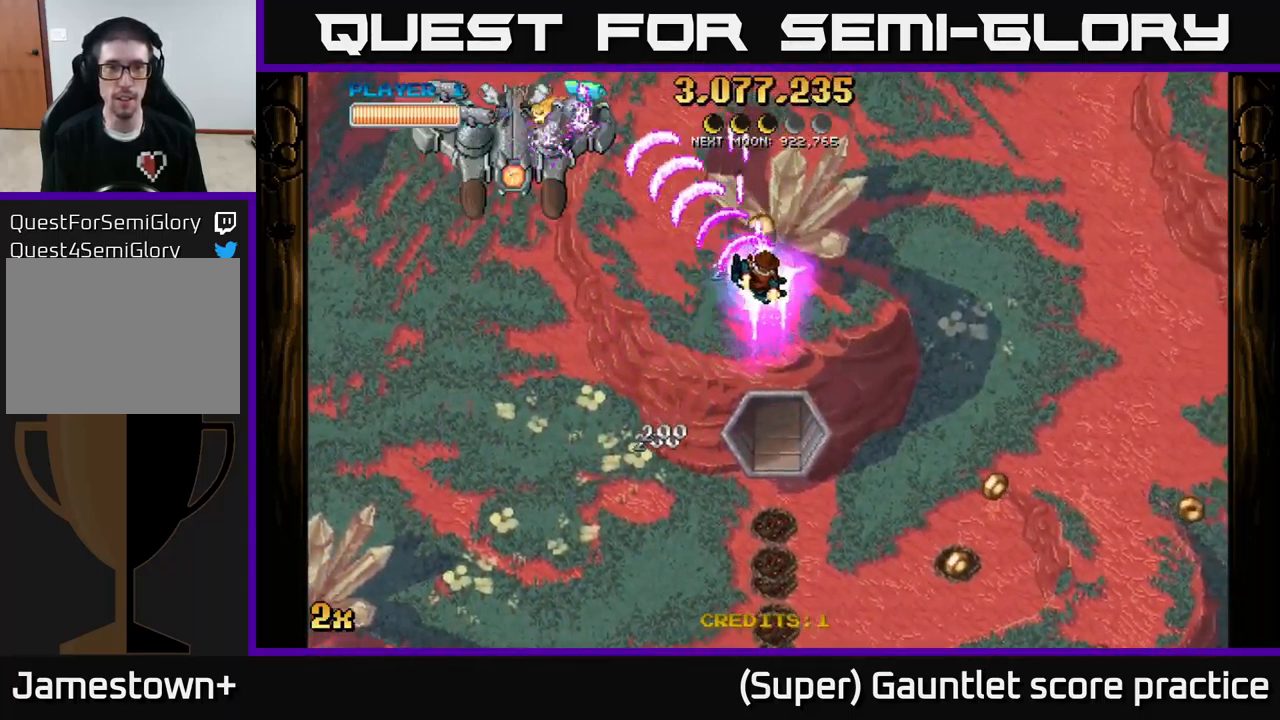
{"buttons": ["A"], "left_stick": "down-left", "events": [[67, "left_stick", "down"], [184, "left_stick", "down-left"]]}
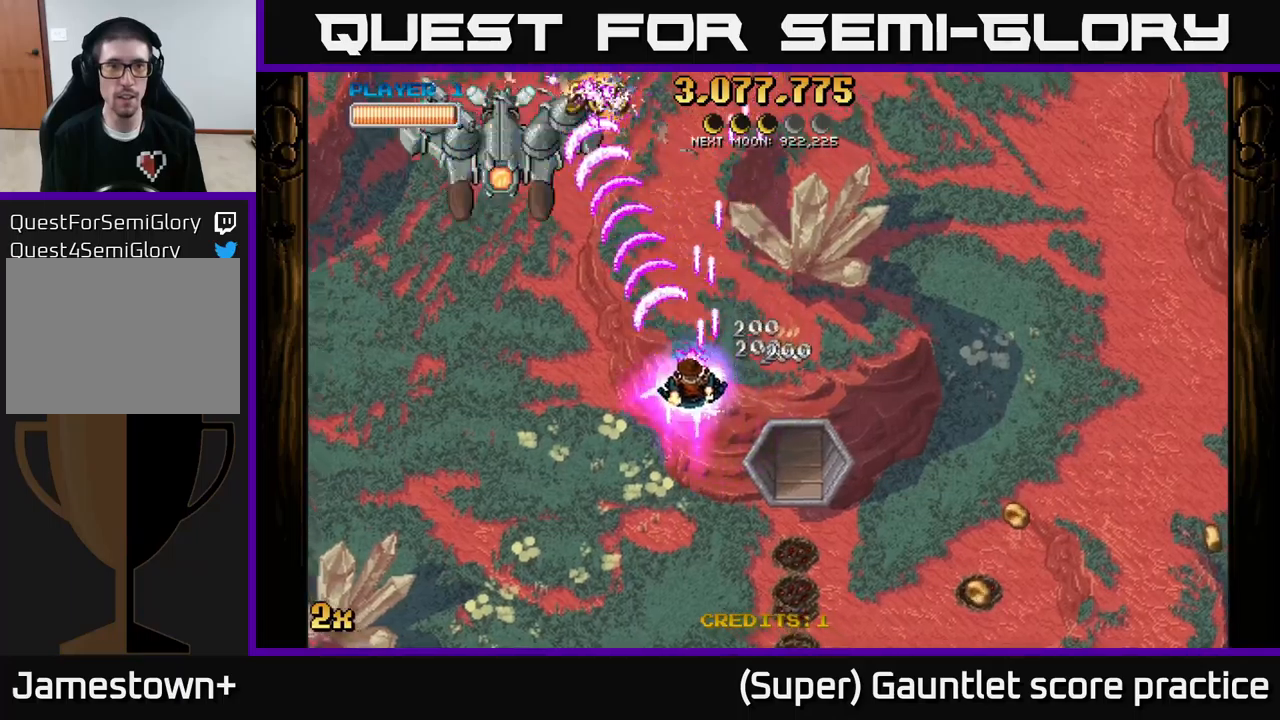
{"buttons": ["A", "X"], "left_stick": "up", "events": [[467, "X", "down"], [483, "left_stick", "up"]]}
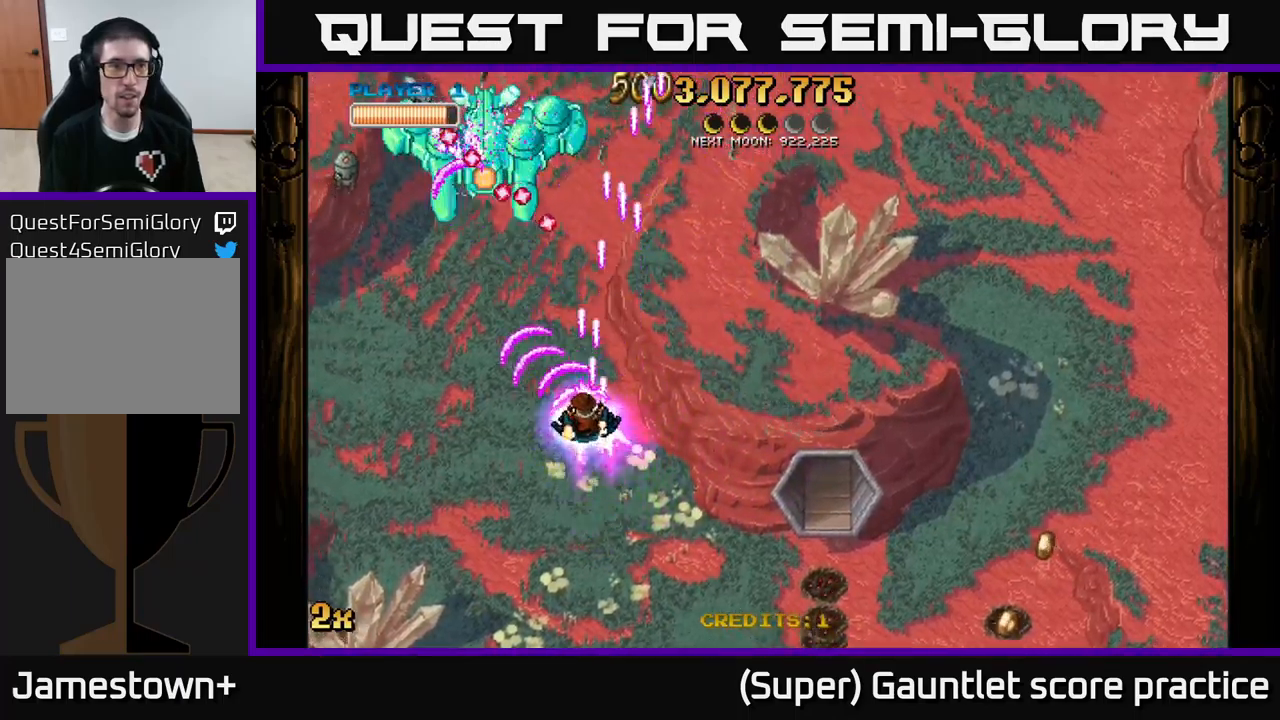
{"buttons": ["A"], "left_stick": "left", "events": [[83, "X", "up"], [100, "left_stick", "left"]]}
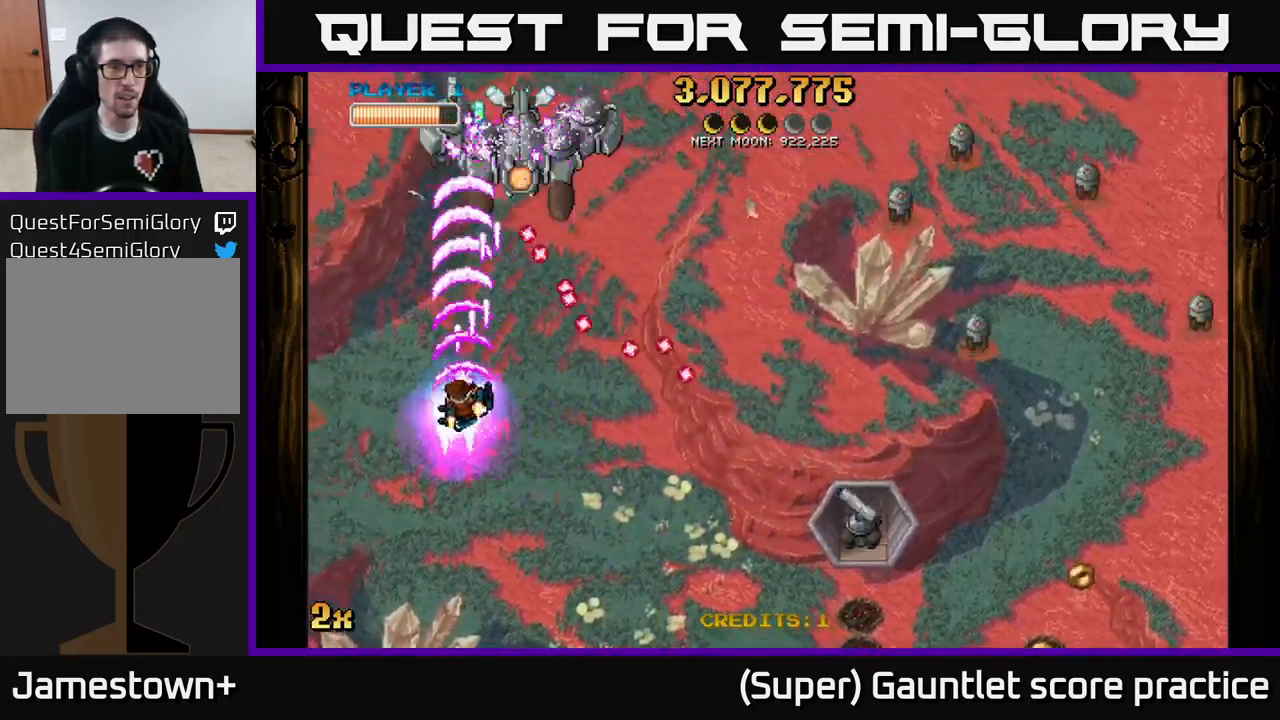
{"buttons": ["A"], "left_stick": "down", "events": [[133, "left_stick", "up"], [217, "left_stick", "up-right"], [450, "left_stick", "down"]]}
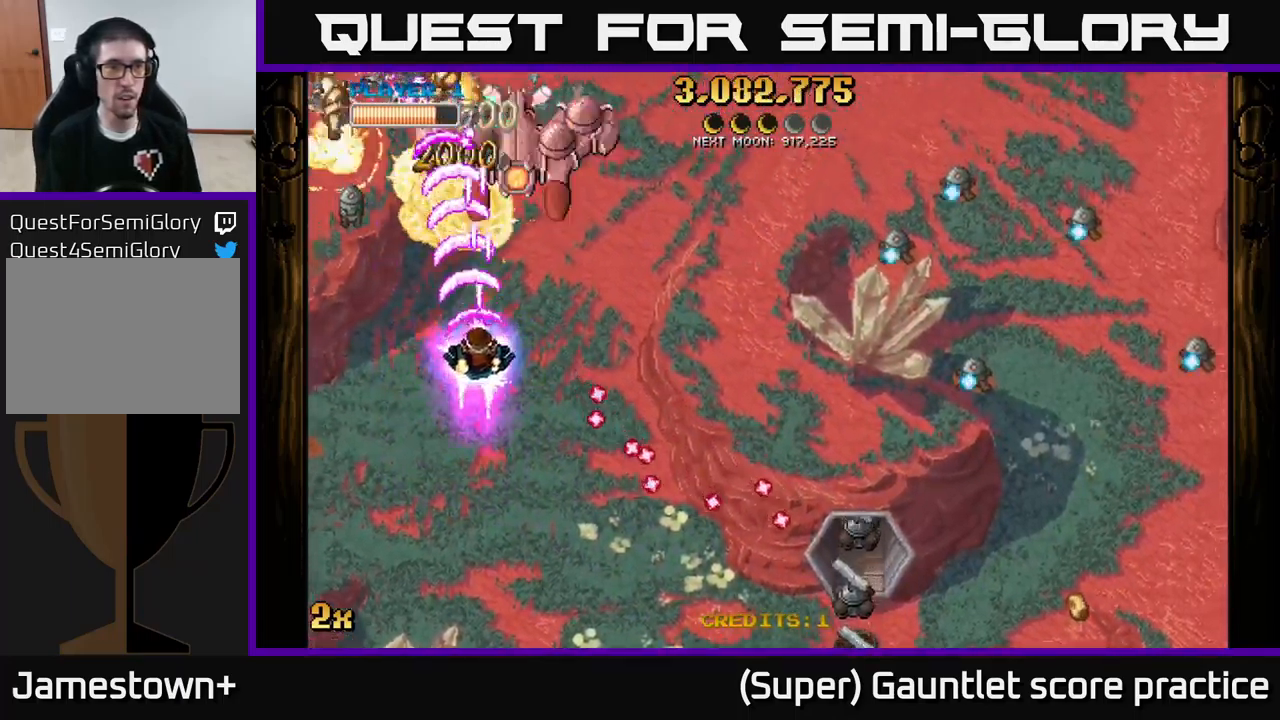
{"buttons": ["A"], "left_stick": "down", "events": [[83, "left_stick", "down-left"], [350, "left_stick", "right"], [500, "left_stick", "down"]]}
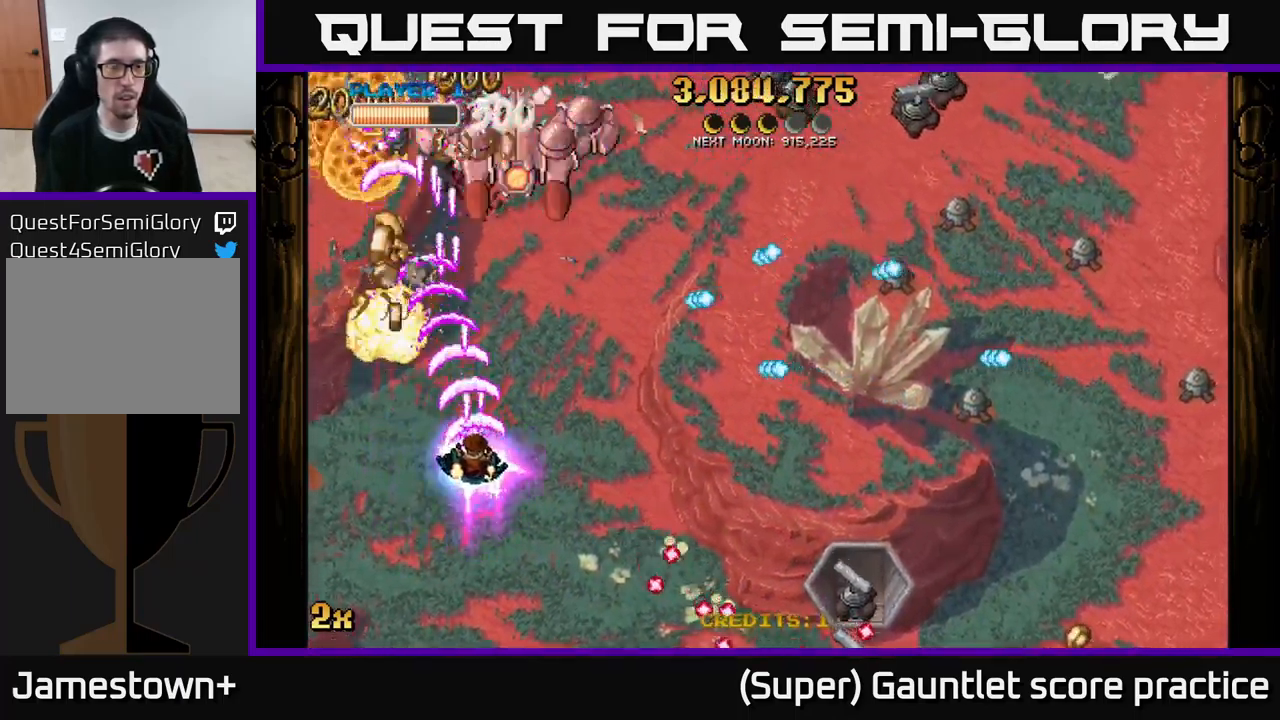
{"buttons": ["A", "X"], "left_stick": "right", "events": [[83, "left_stick", "left"], [233, "left_stick", "up-left"], [500, "X", "down"], [500, "left_stick", "right"]]}
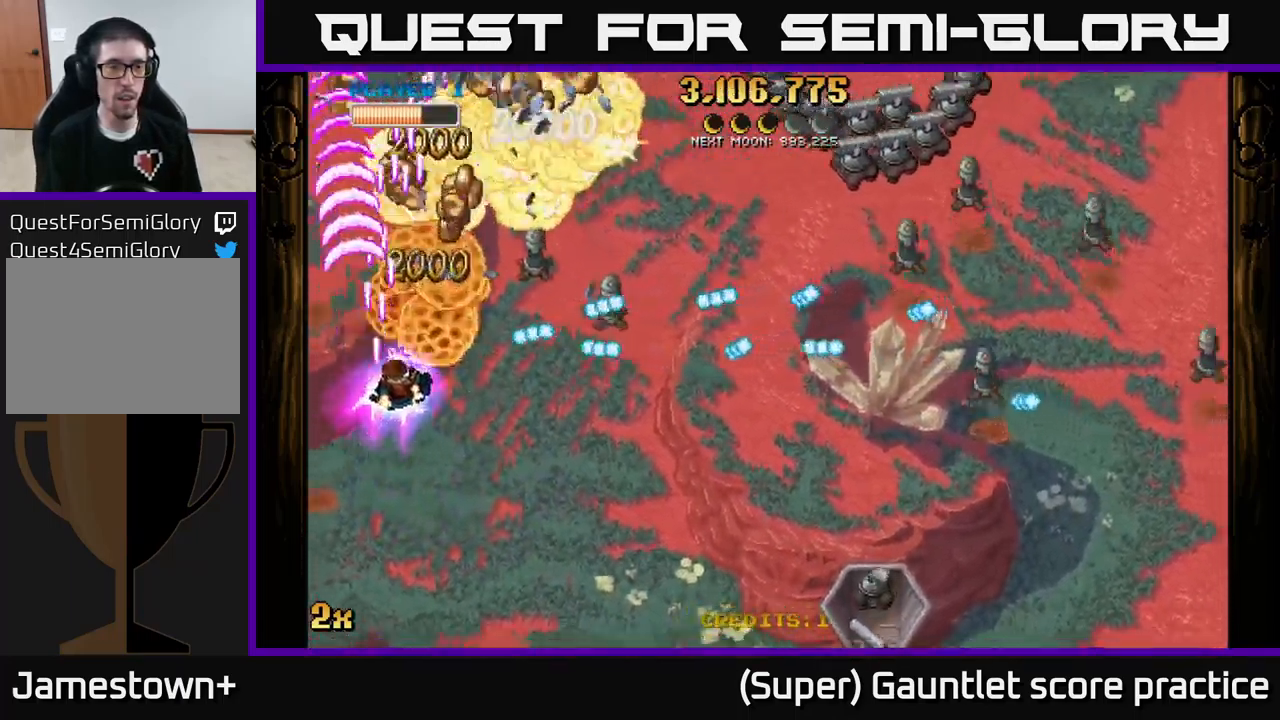
{"buttons": ["A"], "left_stick": "up-right", "events": [[100, "X", "up"], [133, "left_stick", "up-left"], [450, "left_stick", "up-right"]]}
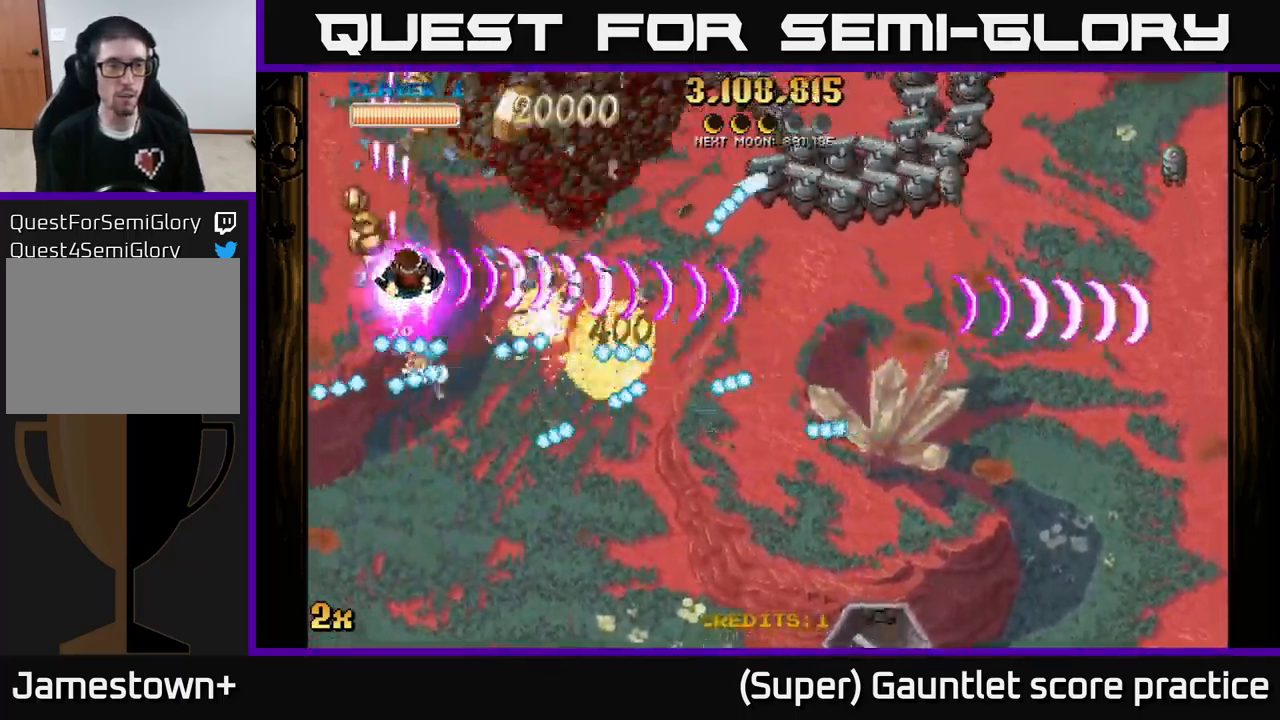
{"buttons": ["A"], "left_stick": "right", "events": [[383, "left_stick", "right"]]}
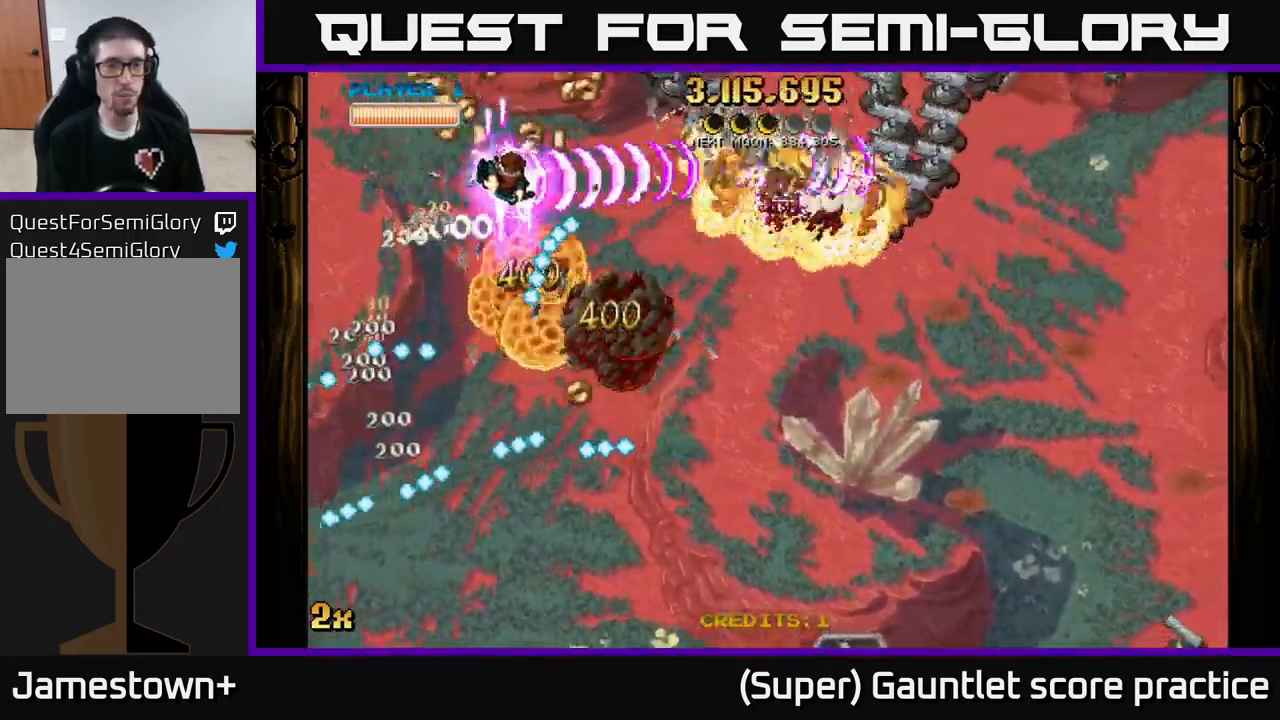
{"buttons": ["A"], "left_stick": "down", "events": [[33, "left_stick", "up"], [300, "left_stick", "down"]]}
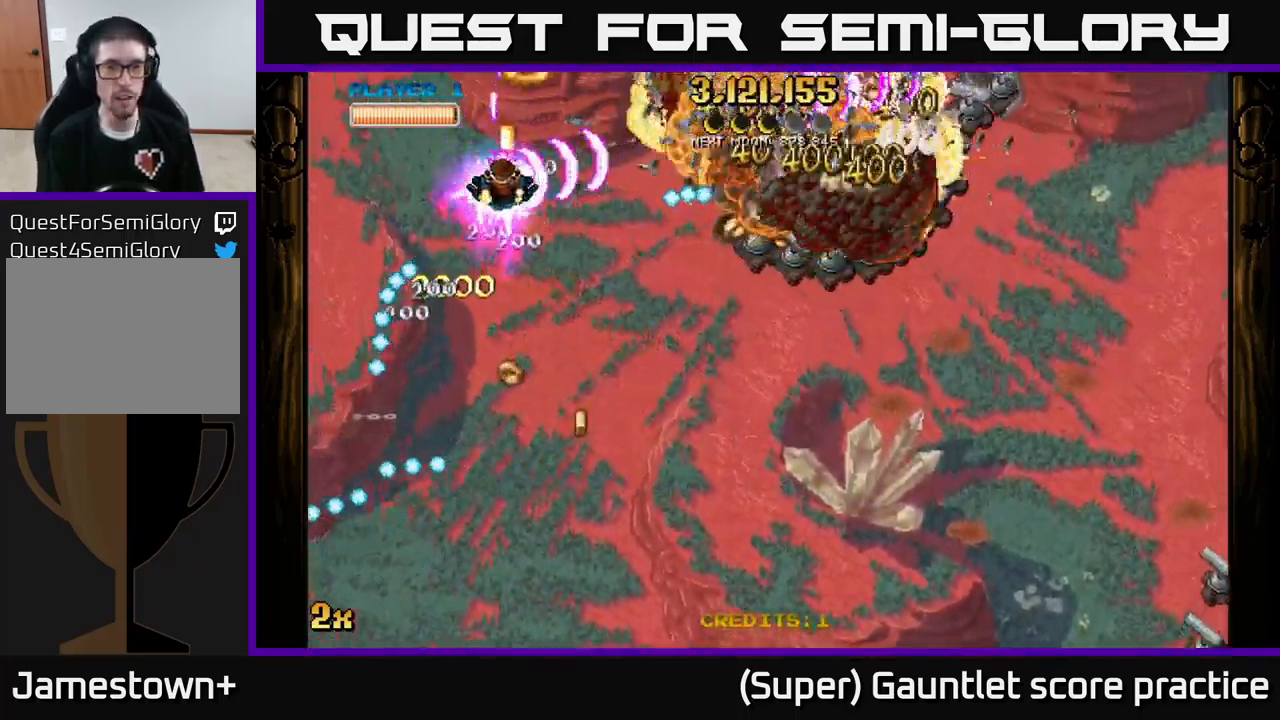
{"buttons": ["A"], "left_stick": "down", "events": []}
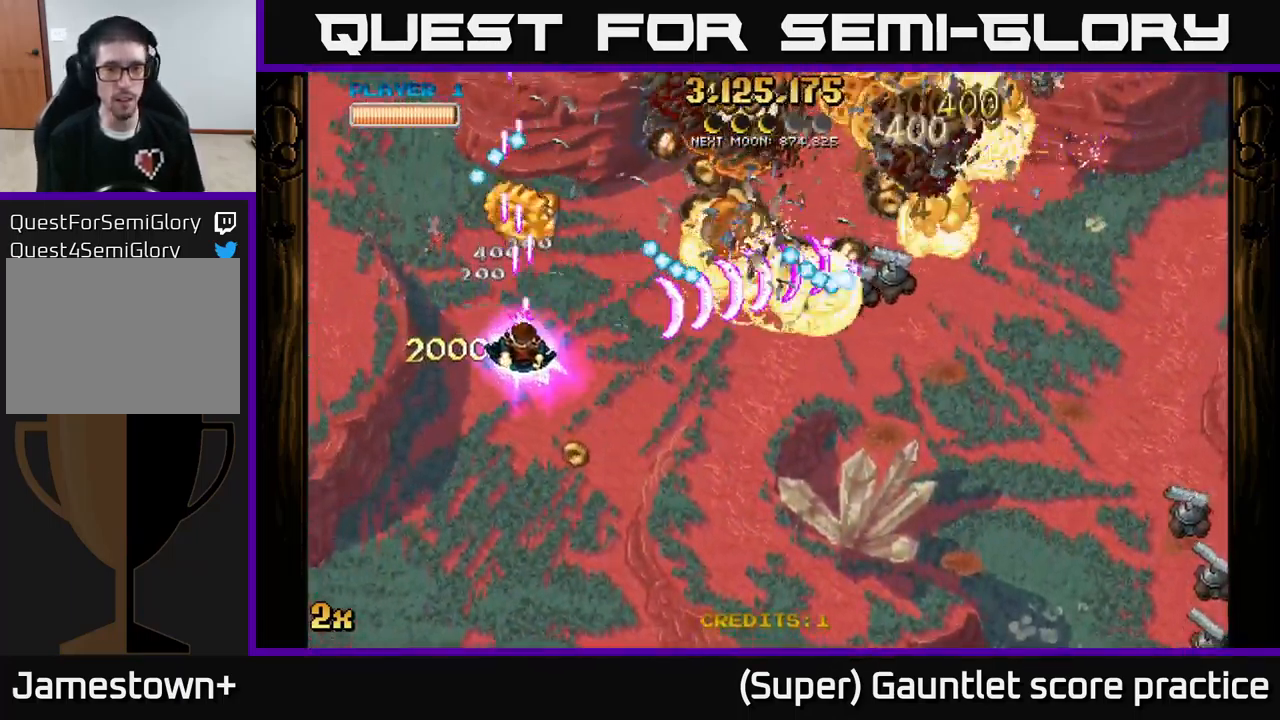
{"buttons": ["A"], "left_stick": "up", "events": [[317, "left_stick", "up-left"], [450, "left_stick", "up"]]}
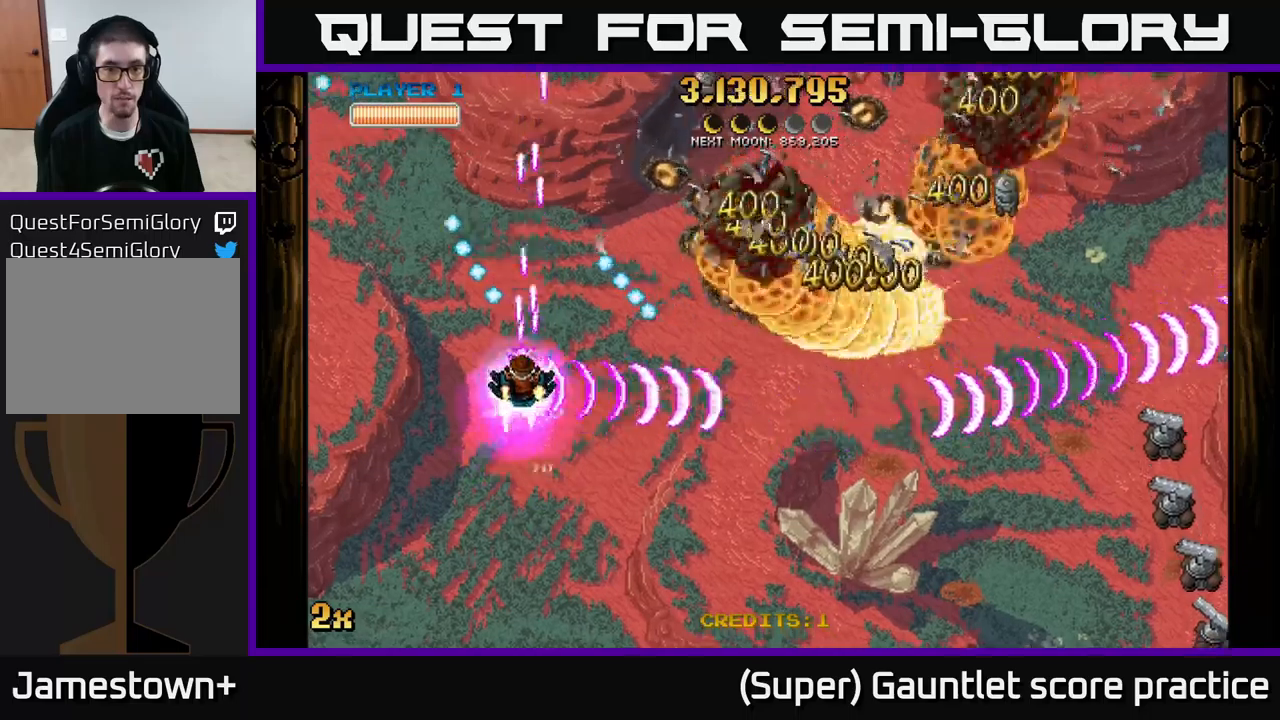
{"buttons": ["A"], "left_stick": "right", "events": [[67, "left_stick", "down"], [217, "left_stick", "up-right"], [284, "X", "down"], [400, "X", "up"], [400, "left_stick", "right"]]}
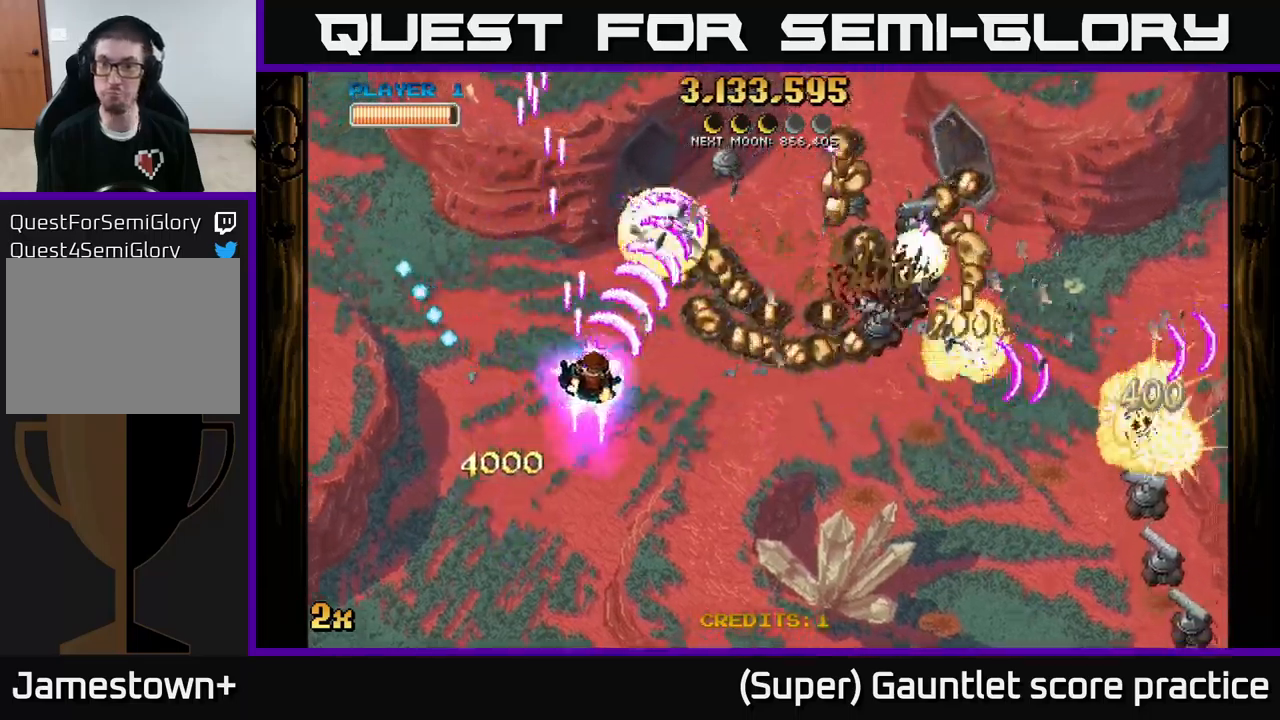
{"buttons": ["A"], "left_stick": "down-right", "events": [[67, "left_stick", "down-right"]]}
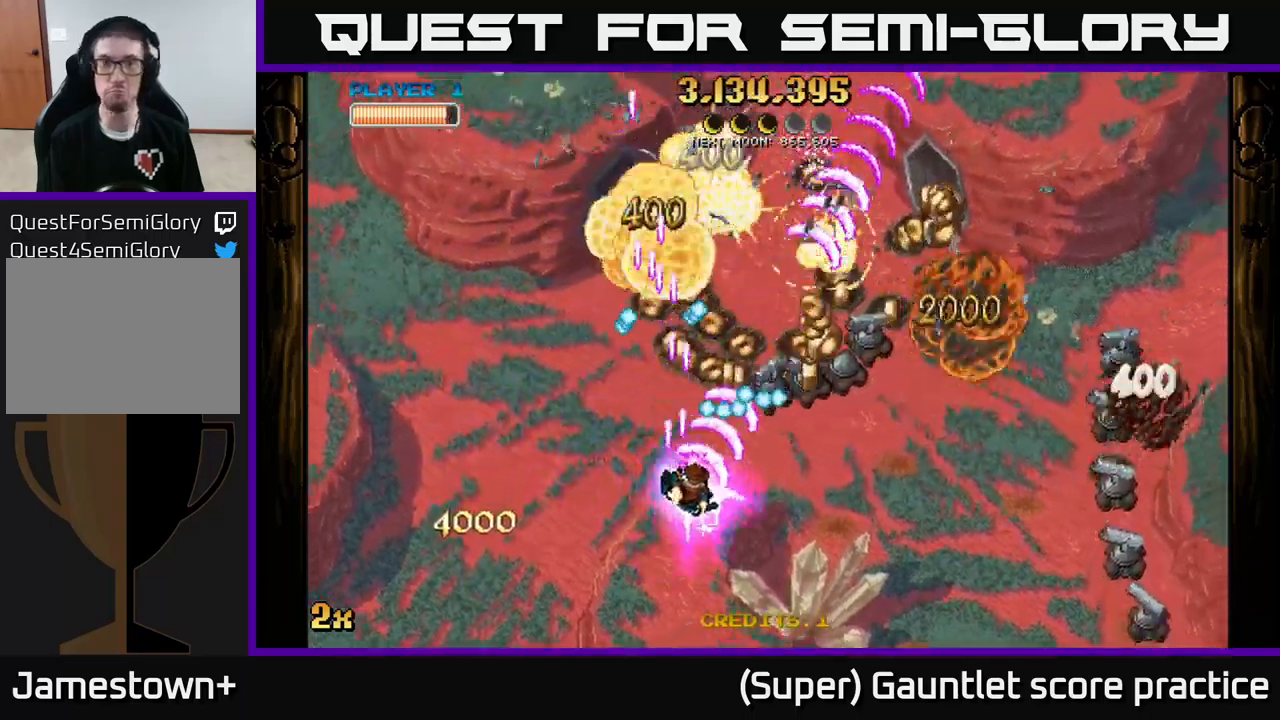
{"buttons": ["A"], "left_stick": "down-right", "events": []}
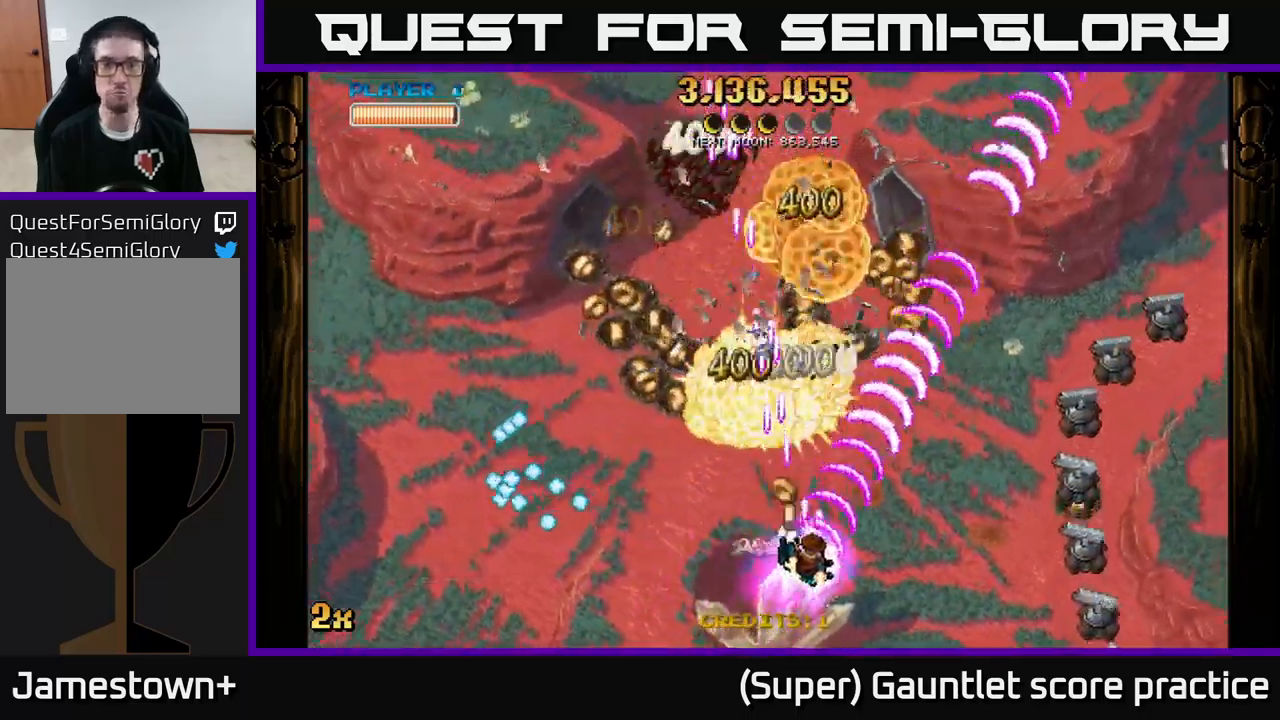
{"buttons": ["A"], "left_stick": "right", "events": [[17, "left_stick", "right"], [334, "left_stick", "up-right"], [484, "left_stick", "right"]]}
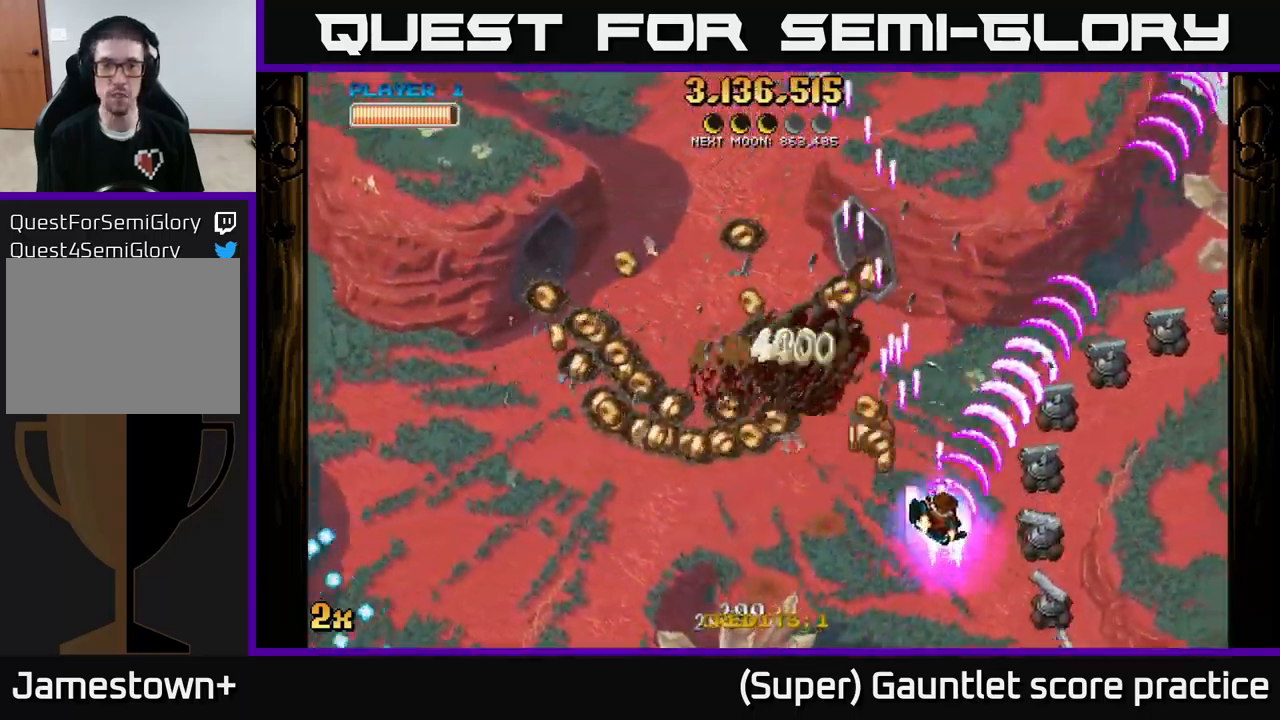
{"buttons": ["A"], "left_stick": "down", "events": [[67, "left_stick", "down-right"], [167, "left_stick", "down"]]}
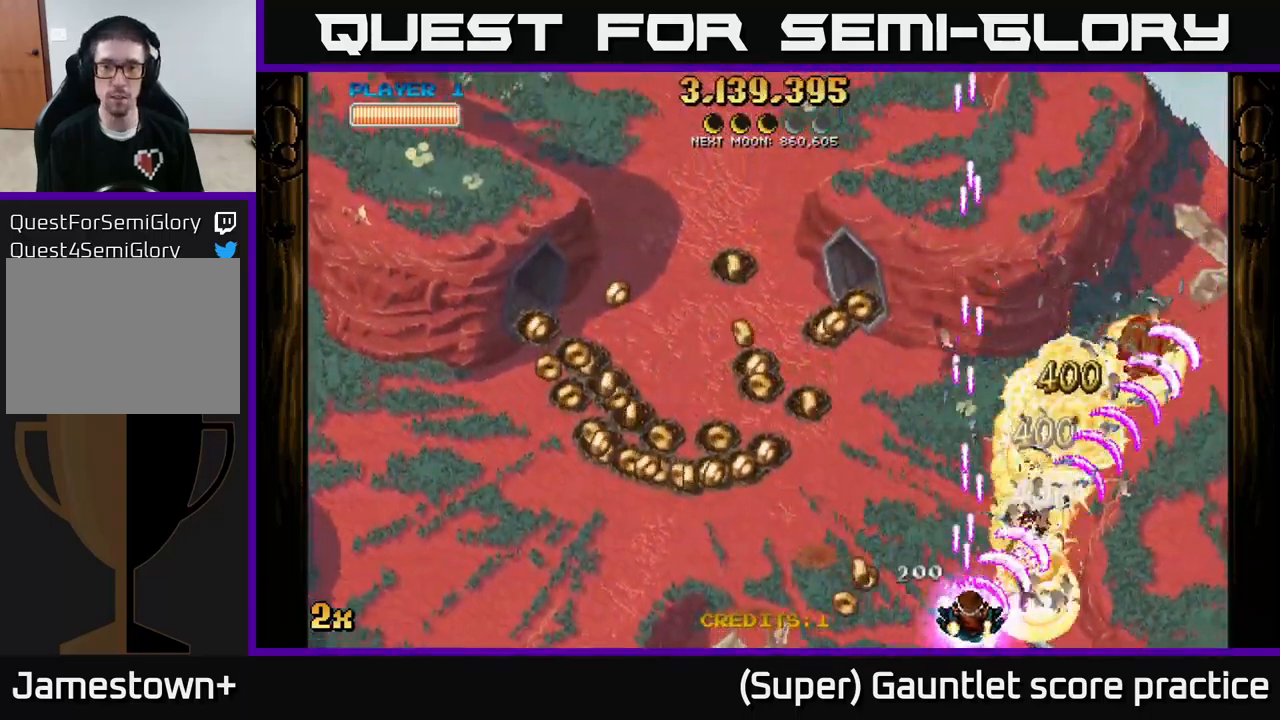
{"buttons": ["A"], "left_stick": "left", "events": [[67, "left_stick", "left"], [134, "left_stick", "up-left"], [250, "X", "down"], [367, "X", "up"], [484, "left_stick", "left"]]}